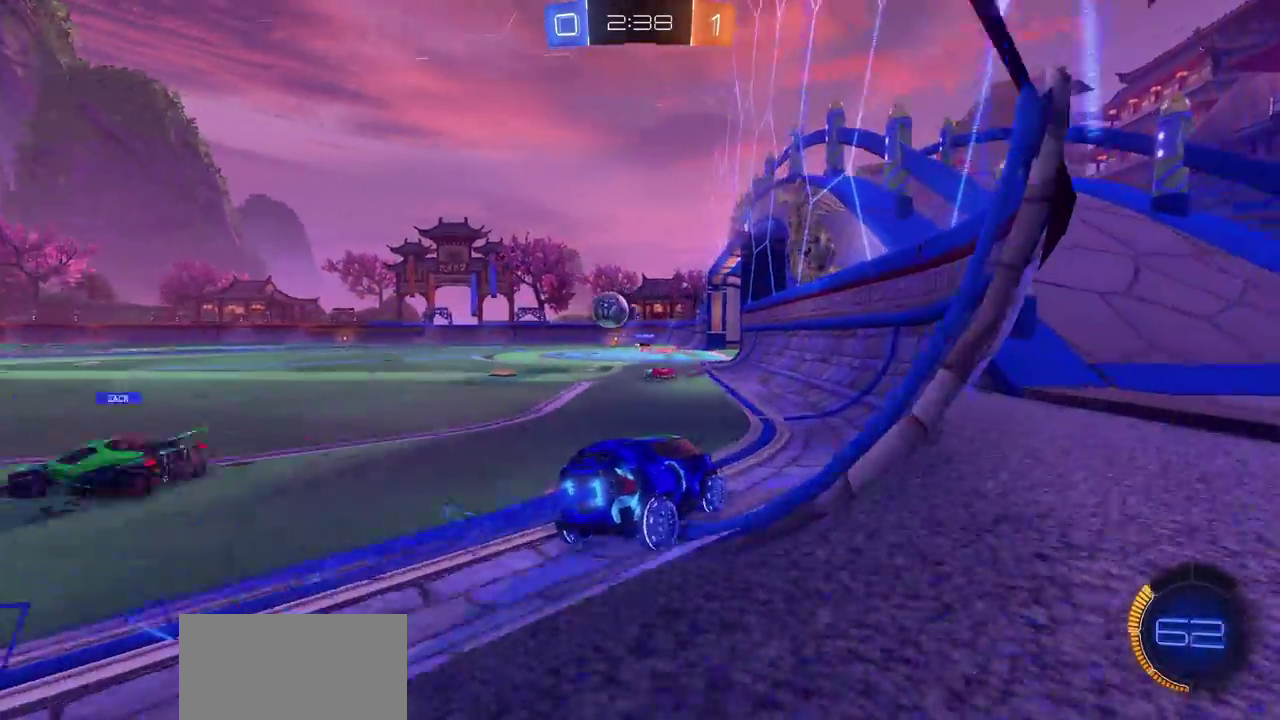
Gameplay with a controller (PlayStation layout); each line is a JSON object with the inputs held at the frame after it (dt_ms = milliseconds from this image to that frame). "events" lists button and stick changes between this image and that frame as [ms after this image, input, new state], when the widget could be followed in between.
{"dt_ms": 400, "buttons": ["CIRCLE", "R2"], "left_stick": "left", "right_stick": "center", "events": [[117, "left_stick", "center"], [200, "left_stick", "left"]]}
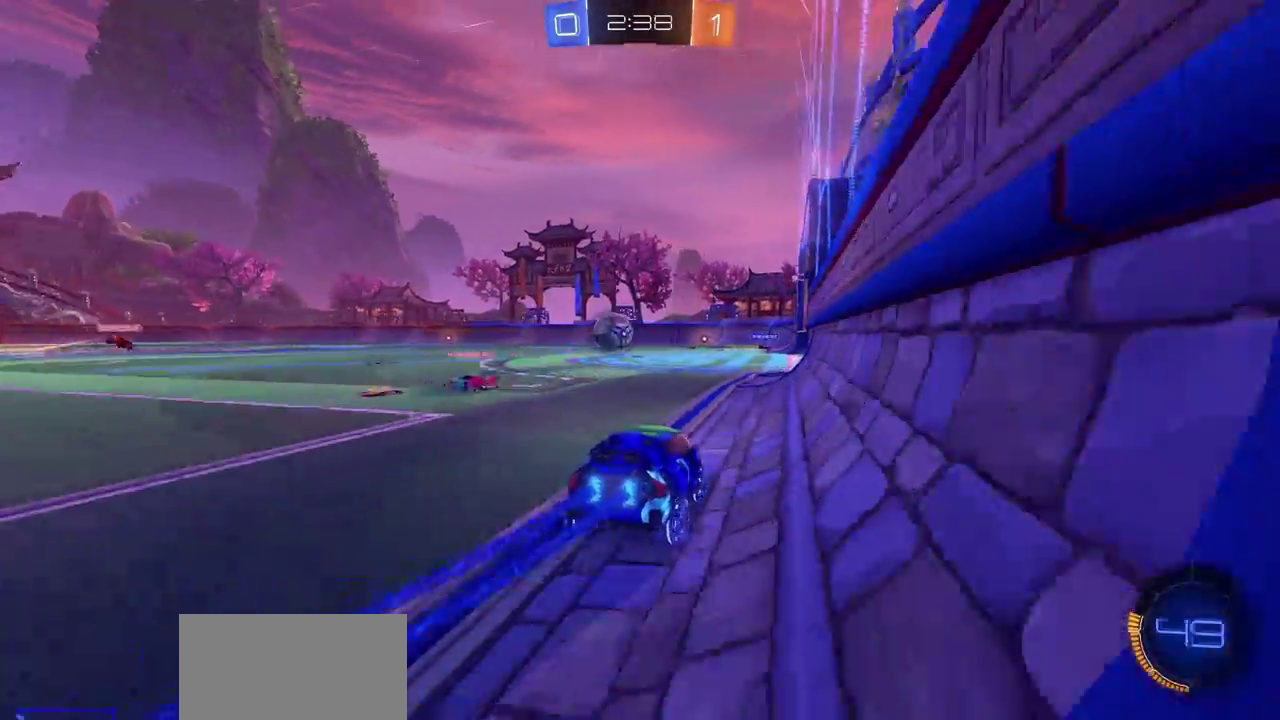
{"dt_ms": 300, "buttons": ["CIRCLE", "R2"], "left_stick": "center", "right_stick": "center", "events": [[133, "left_stick", "center"]]}
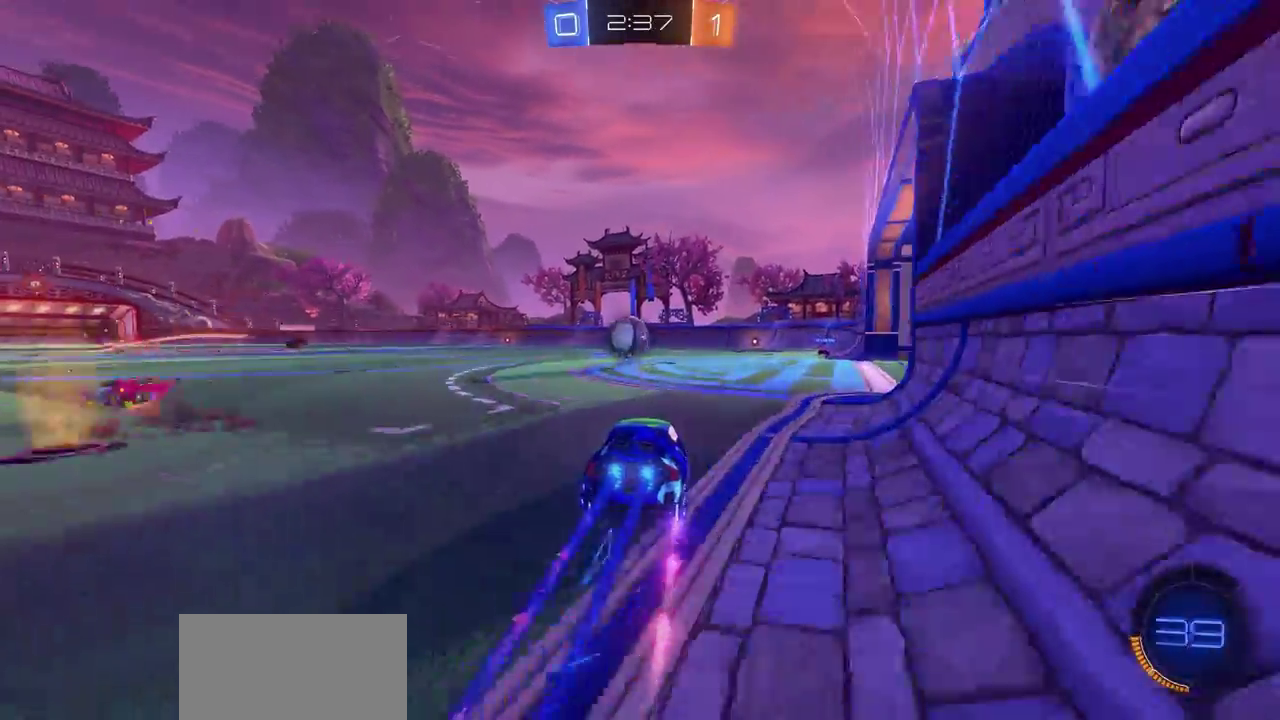
{"dt_ms": 800, "buttons": ["CROSS", "CIRCLE", "R2"], "left_stick": "up-left", "right_stick": "center", "events": [[500, "left_stick", "left"], [717, "left_stick", "up-left"], [783, "CROSS", "down"]]}
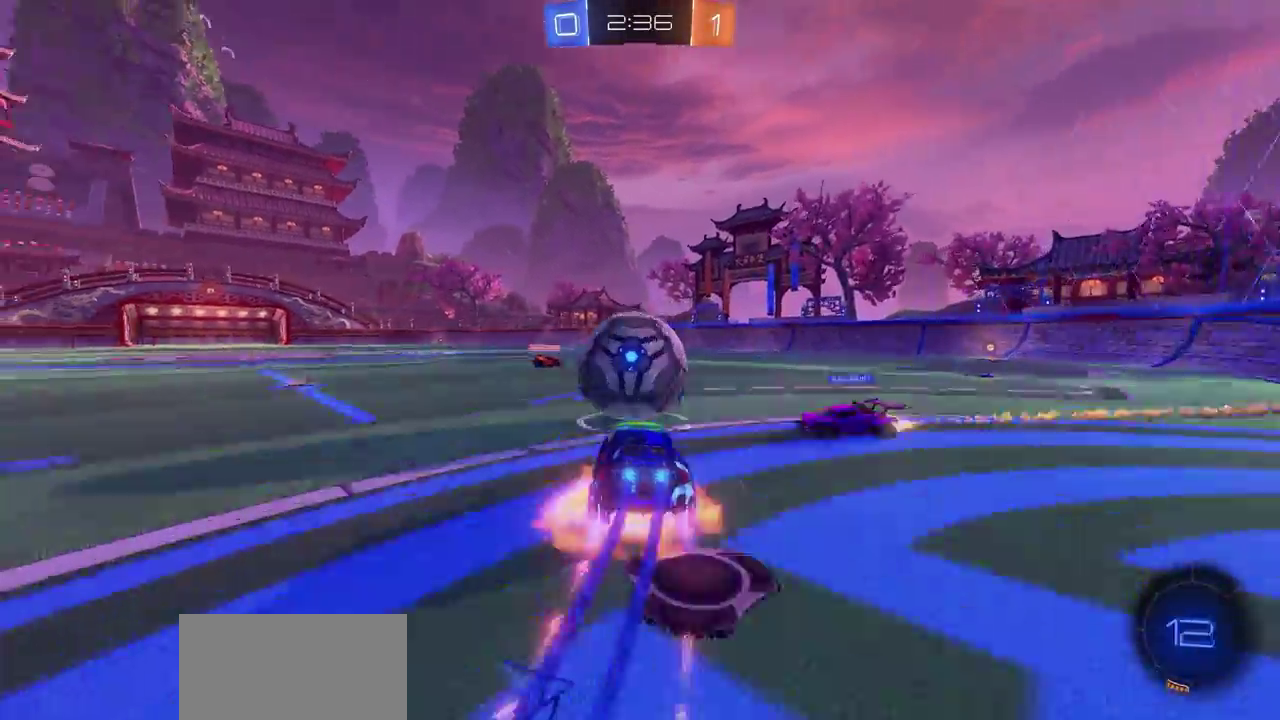
{"dt_ms": 600, "buttons": ["R2"], "left_stick": "center", "right_stick": "center", "events": [[17, "left_stick", "up"], [50, "CIRCLE", "up"], [117, "CROSS", "up"], [167, "CROSS", "down"], [283, "CROSS", "up"], [400, "left_stick", "center"]]}
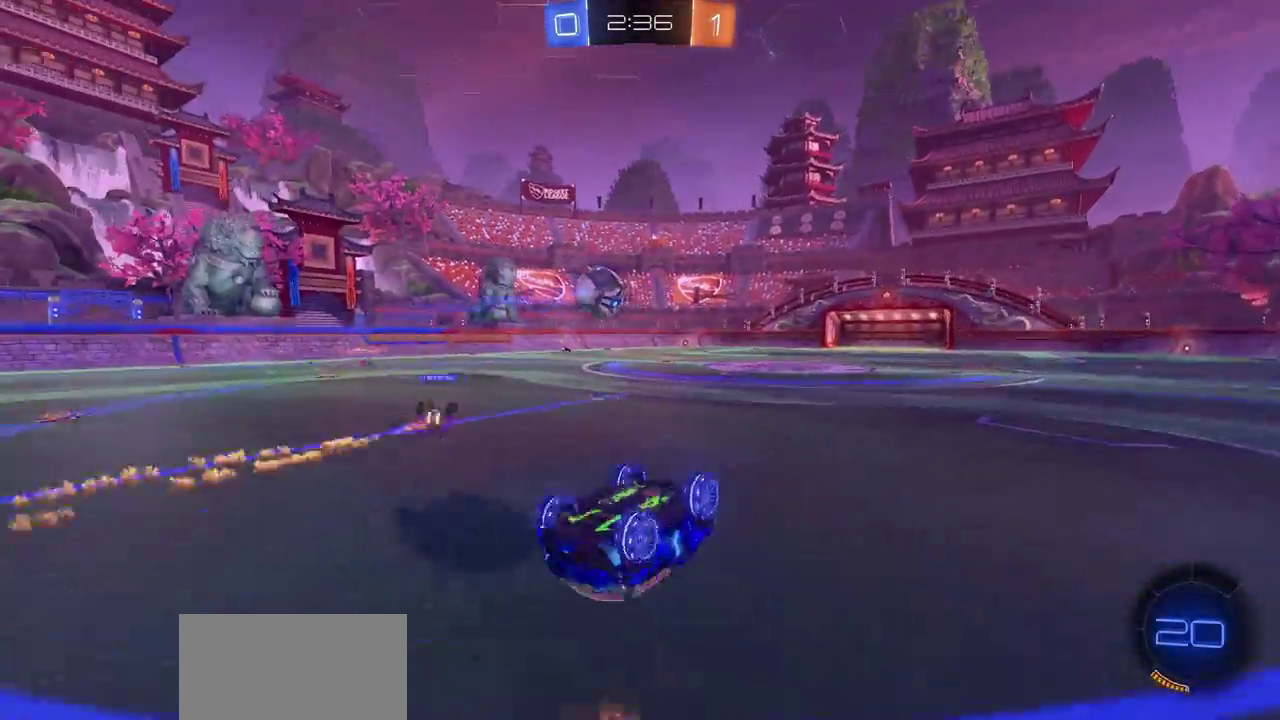
{"dt_ms": 300, "buttons": ["R2"], "left_stick": "center", "right_stick": "center", "events": []}
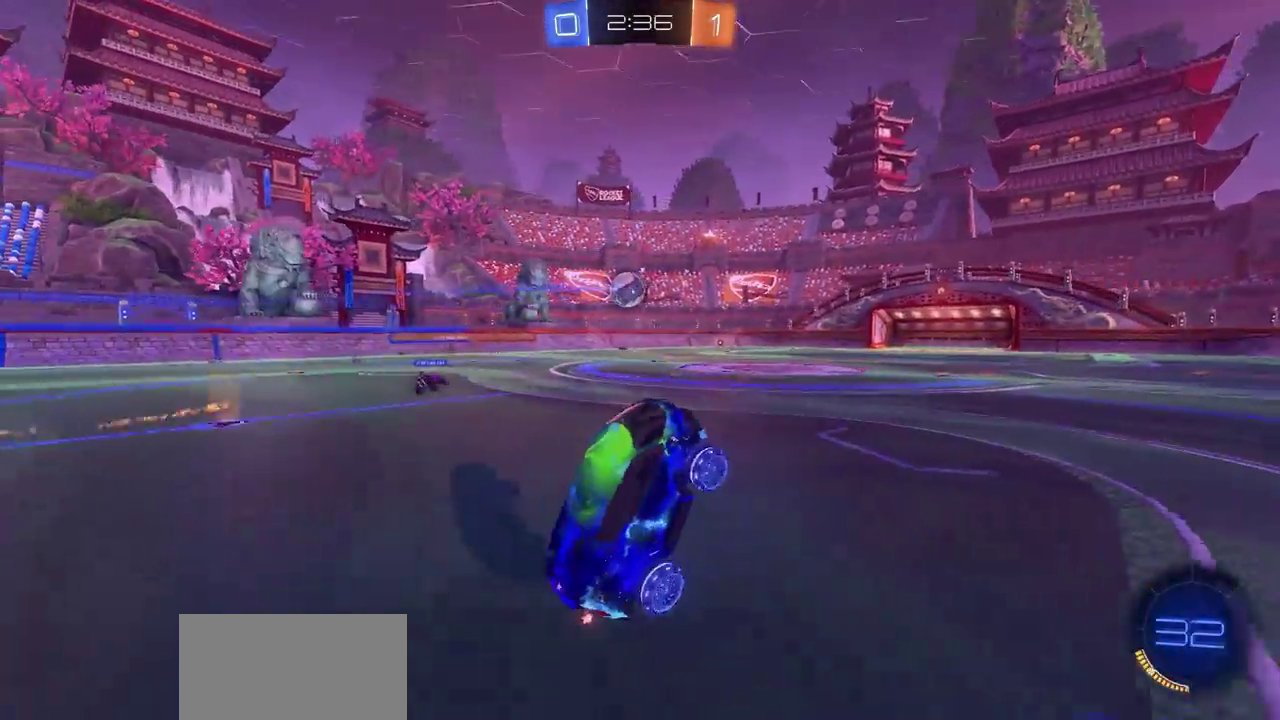
{"dt_ms": 500, "buttons": ["R2"], "left_stick": "center", "right_stick": "center", "events": [[33, "left_stick", "up-right"], [183, "left_stick", "center"]]}
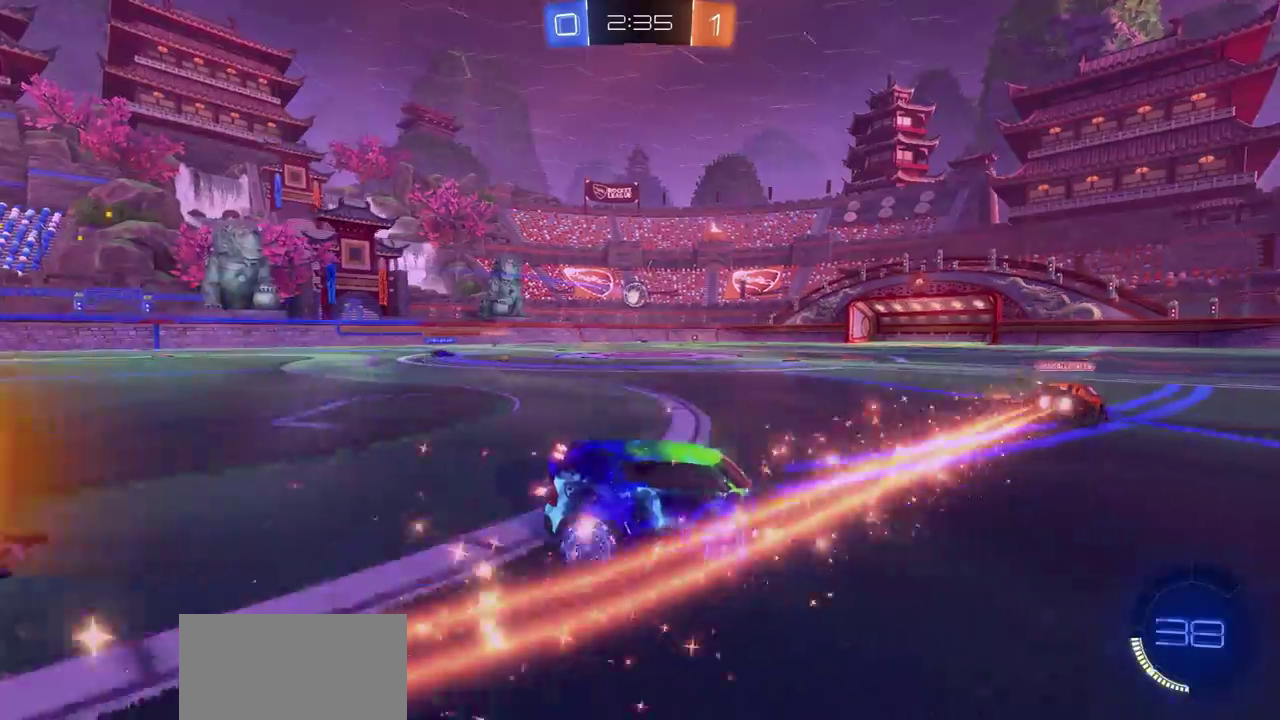
{"dt_ms": 500, "buttons": ["R2"], "left_stick": "right", "right_stick": "center", "events": [[50, "left_stick", "right"], [133, "left_stick", "center"], [367, "left_stick", "right"]]}
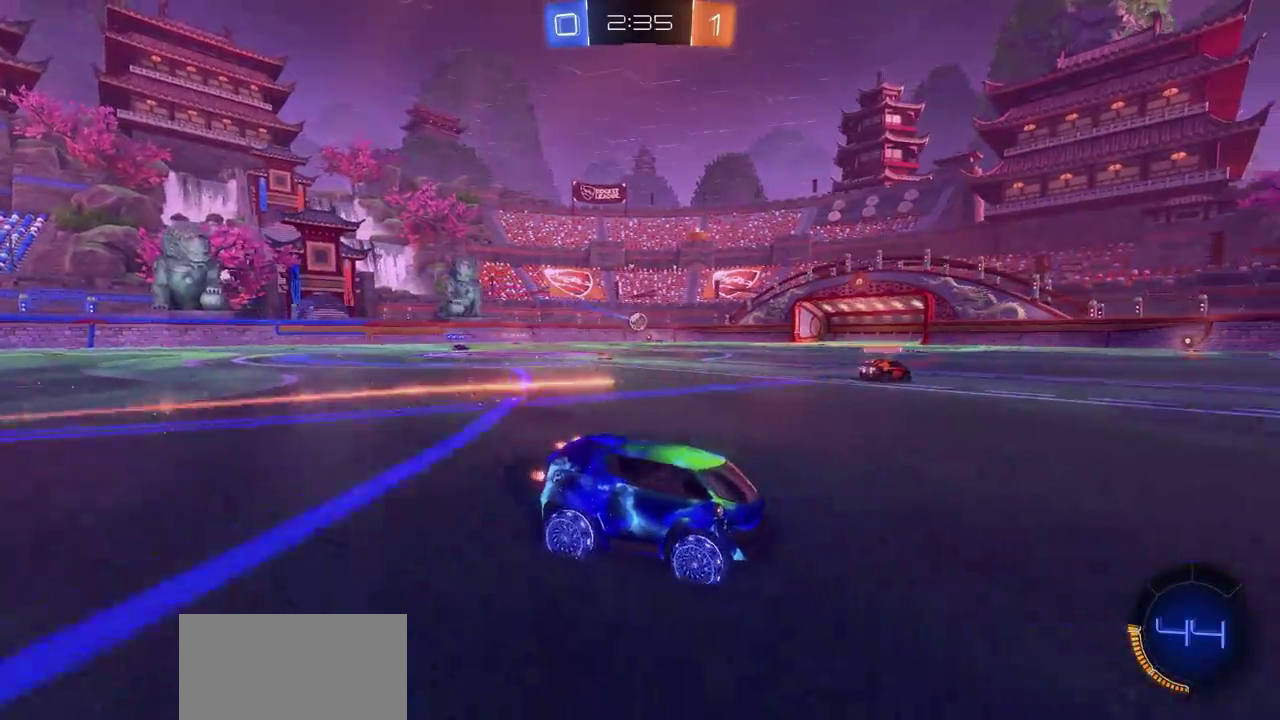
{"dt_ms": 300, "buttons": ["L2"], "left_stick": "left", "right_stick": "center", "events": [[50, "left_stick", "center"], [67, "R2", "up"], [183, "left_stick", "left"], [217, "L2", "down"]]}
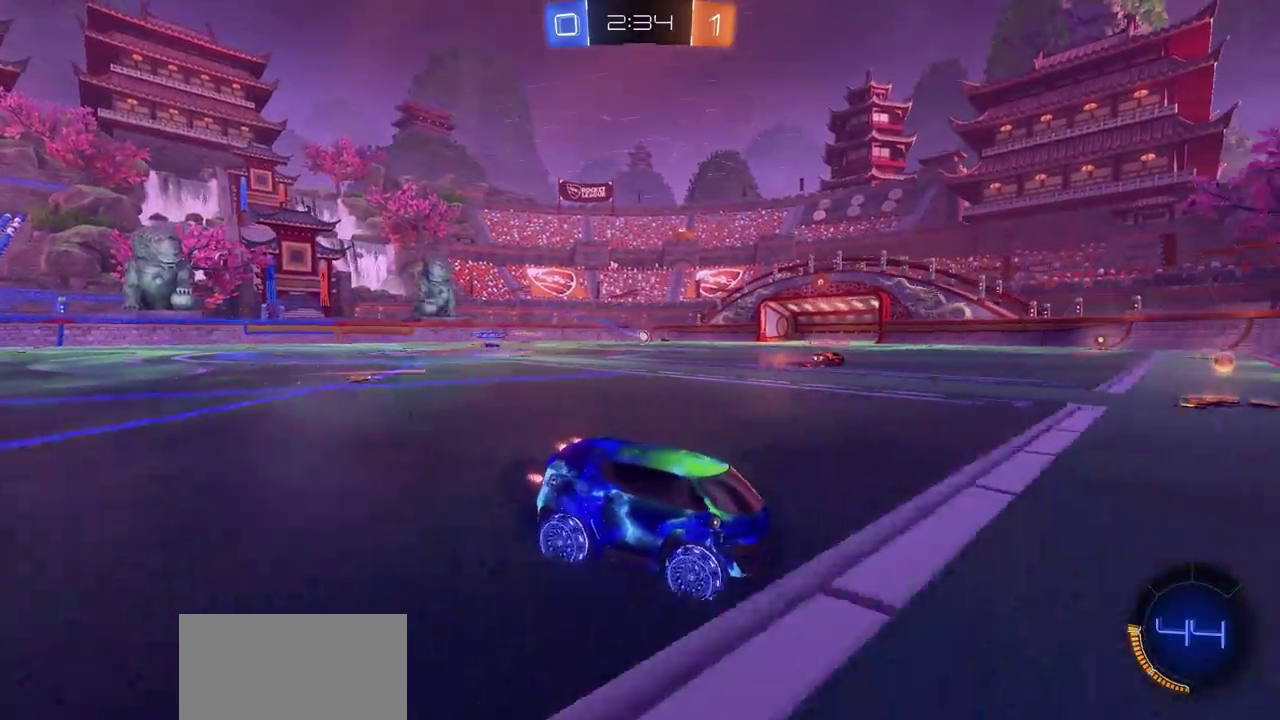
{"dt_ms": 700, "buttons": ["R2"], "left_stick": "left", "right_stick": "center", "events": [[117, "L2", "up"], [117, "R2", "down"], [367, "left_stick", "center"], [467, "left_stick", "left"]]}
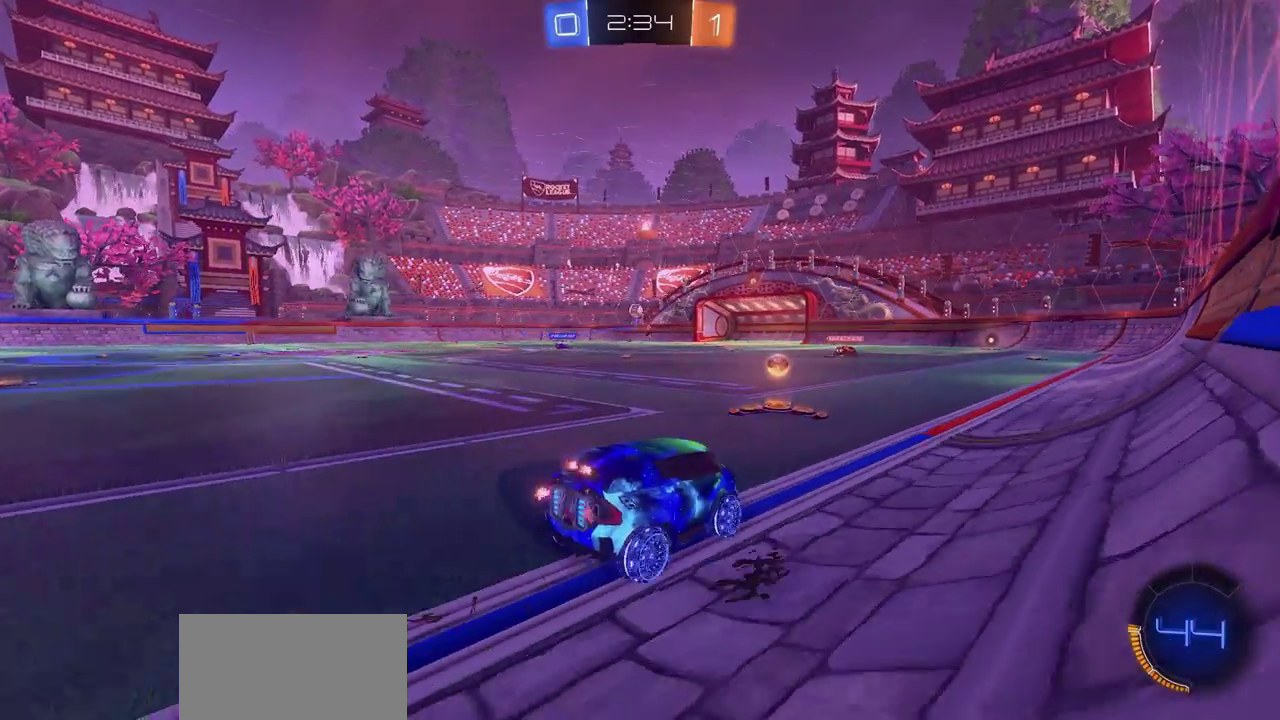
{"dt_ms": 700, "buttons": ["R2"], "left_stick": "right", "right_stick": "center", "events": [[317, "R2", "up"], [333, "left_stick", "center"], [367, "L2", "down"], [383, "left_stick", "right"], [550, "L2", "up"], [617, "R2", "down"]]}
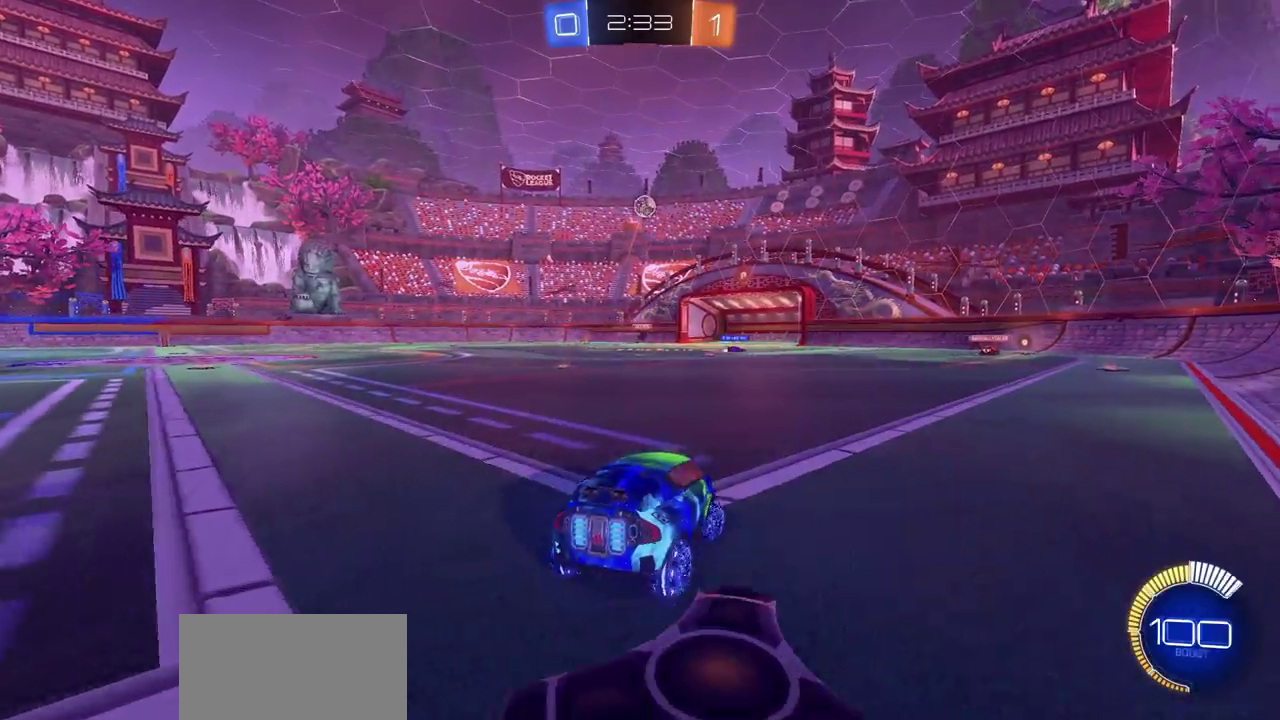
{"dt_ms": 300, "buttons": ["CIRCLE", "R2"], "left_stick": "right", "right_stick": "center", "events": [[17, "CIRCLE", "down"]]}
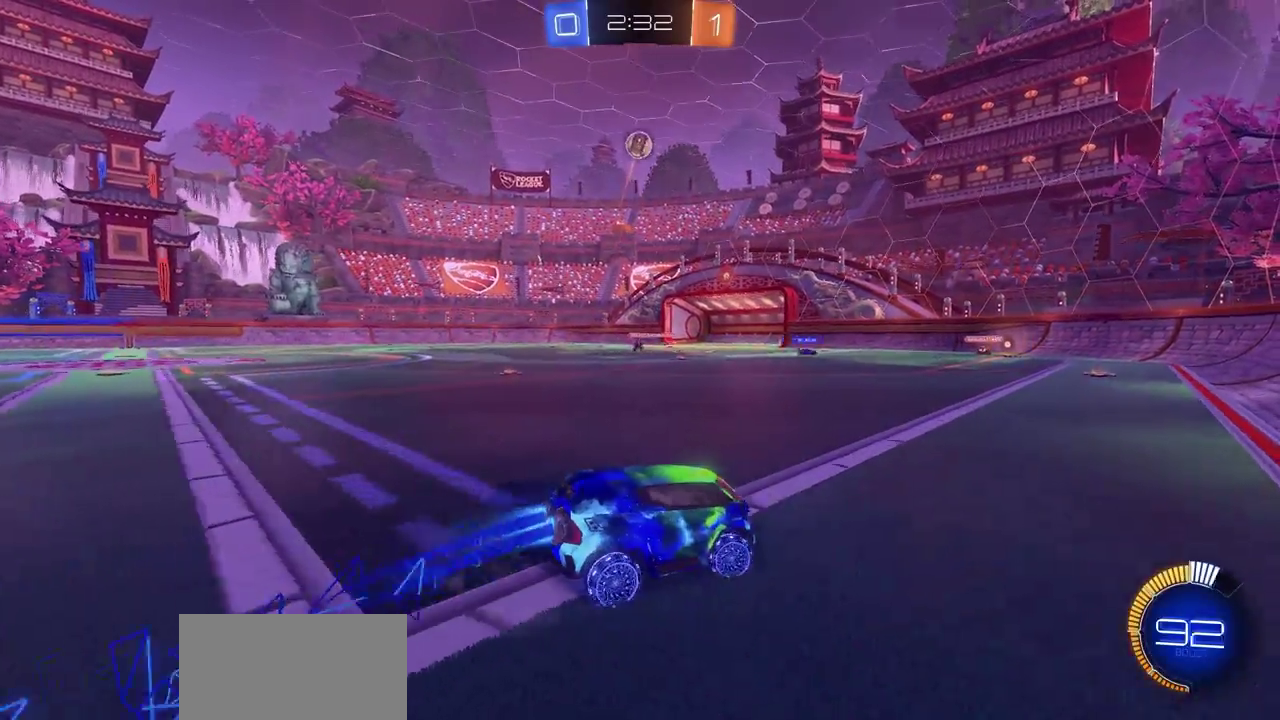
{"dt_ms": 400, "buttons": ["CIRCLE", "R2"], "left_stick": "right", "right_stick": "center", "events": []}
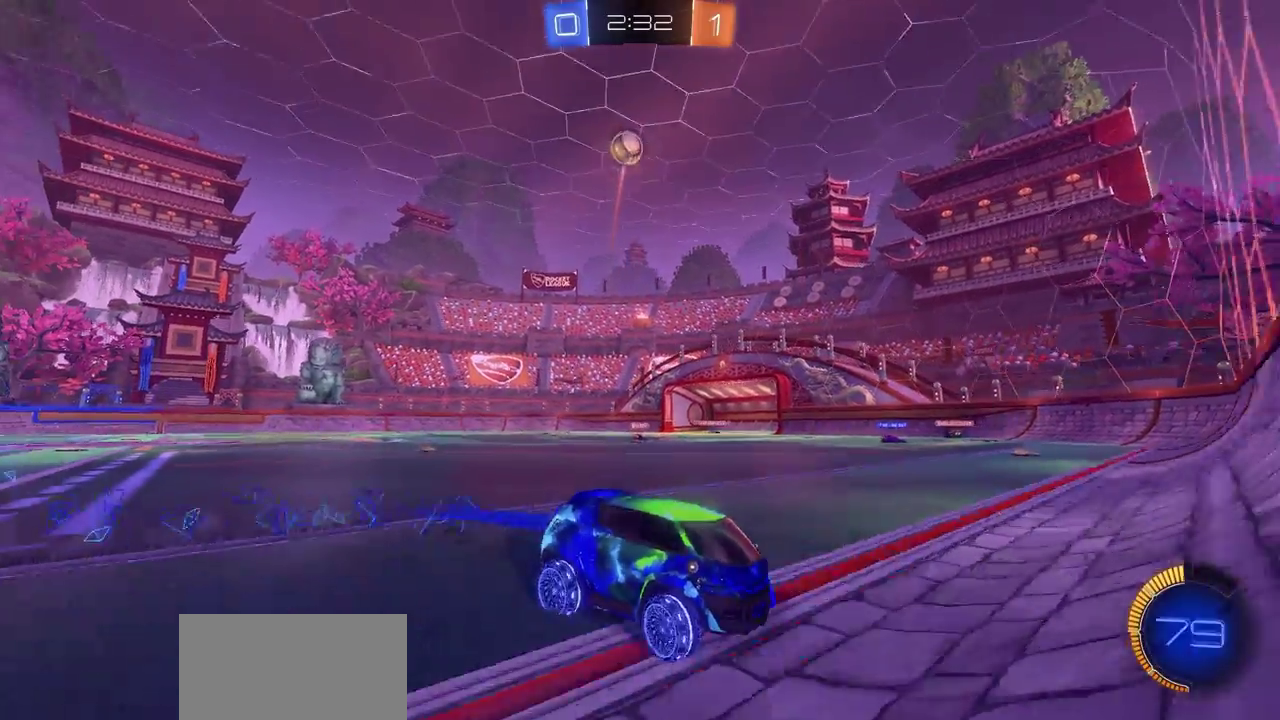
{"dt_ms": 700, "buttons": ["CIRCLE", "R2"], "left_stick": "center", "right_stick": "center", "events": [[50, "left_stick", "center"], [567, "left_stick", "left"], [700, "left_stick", "center"]]}
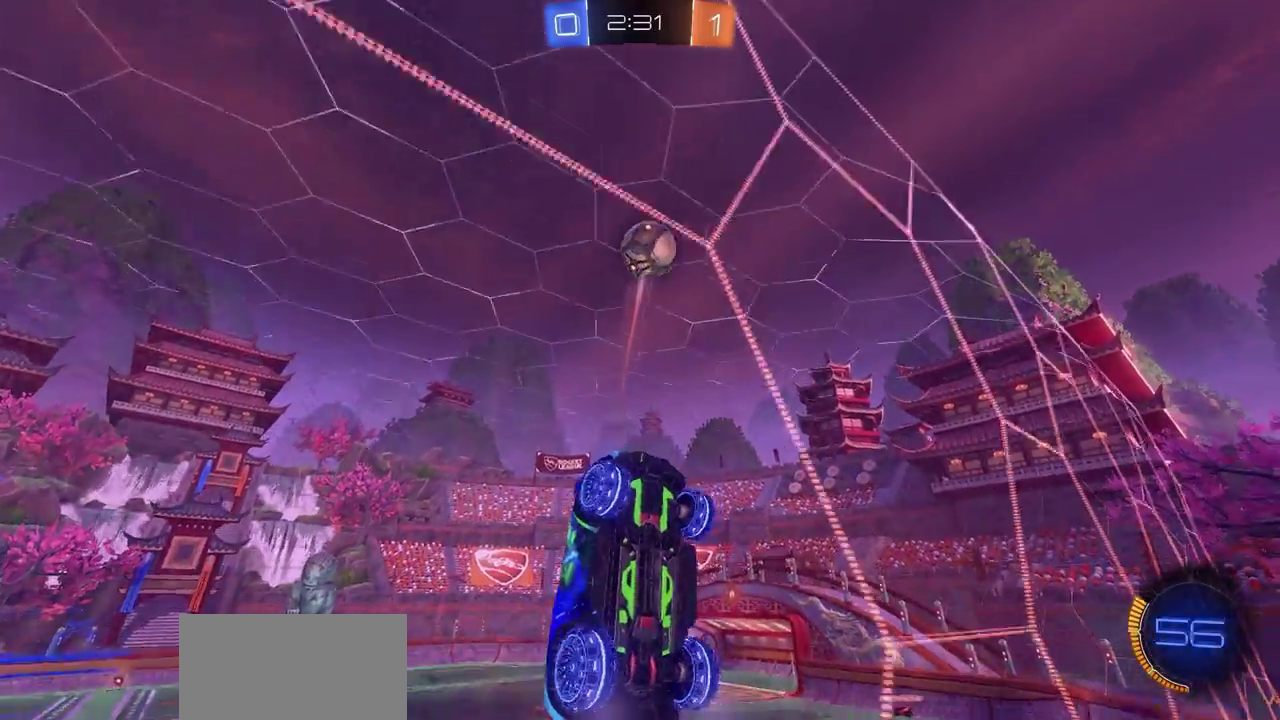
{"dt_ms": 600, "buttons": ["R2"], "left_stick": "up", "right_stick": "center", "events": [[150, "left_stick", "down"], [183, "CROSS", "down"], [400, "CROSS", "up"], [417, "CIRCLE", "up"], [450, "left_stick", "up"], [467, "CROSS", "down"], [567, "CROSS", "up"]]}
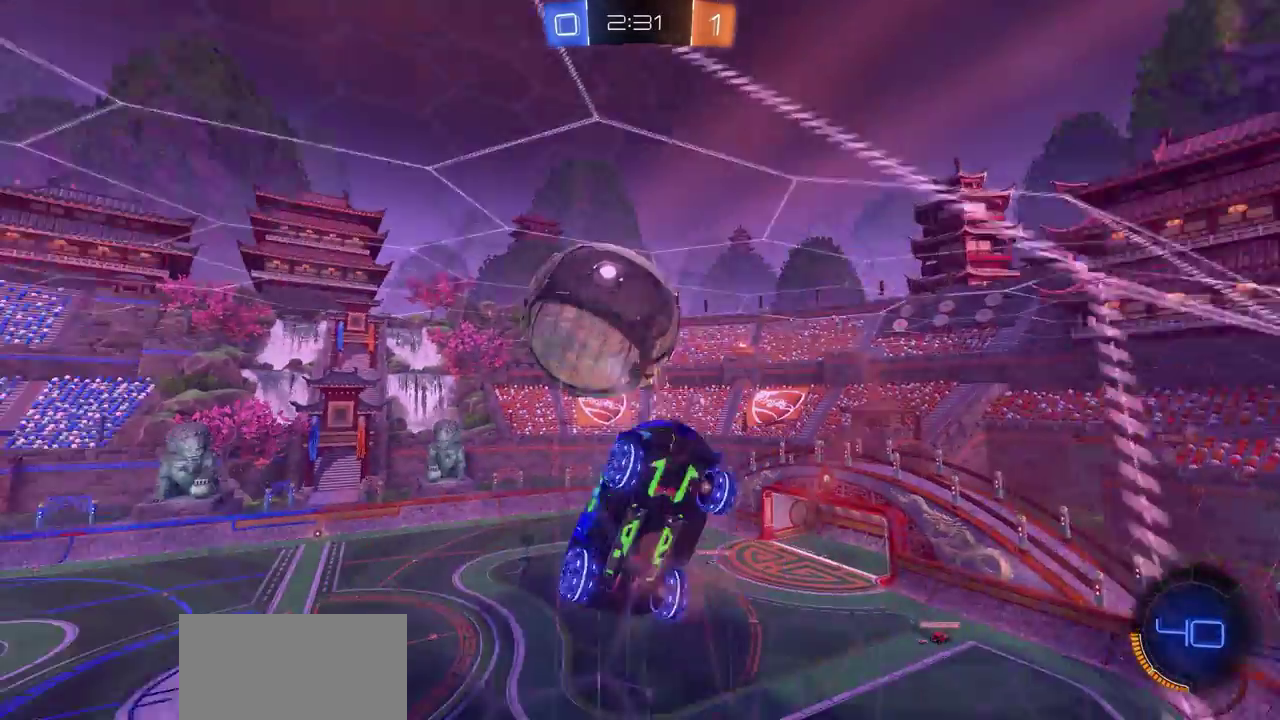
{"dt_ms": 300, "buttons": ["R2"], "left_stick": "center", "right_stick": "center", "events": [[67, "left_stick", "center"]]}
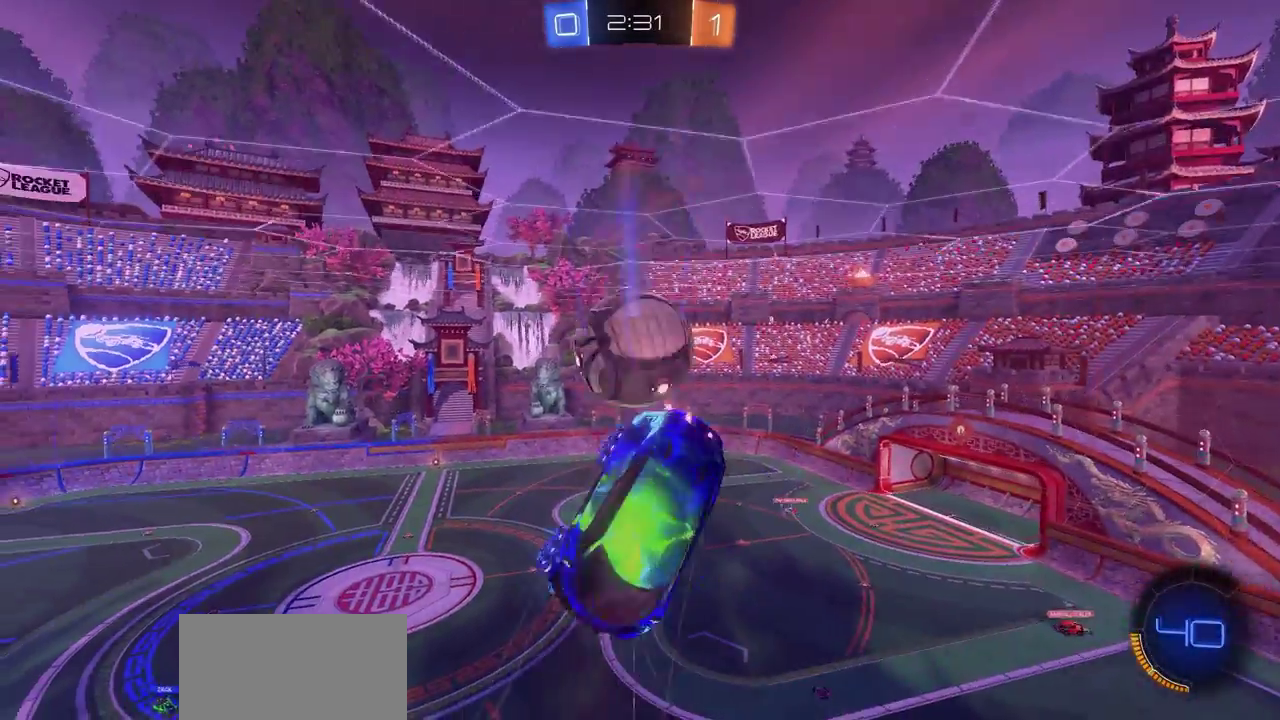
{"dt_ms": 400, "buttons": ["R2"], "left_stick": "left", "right_stick": "center", "events": [[267, "left_stick", "left"]]}
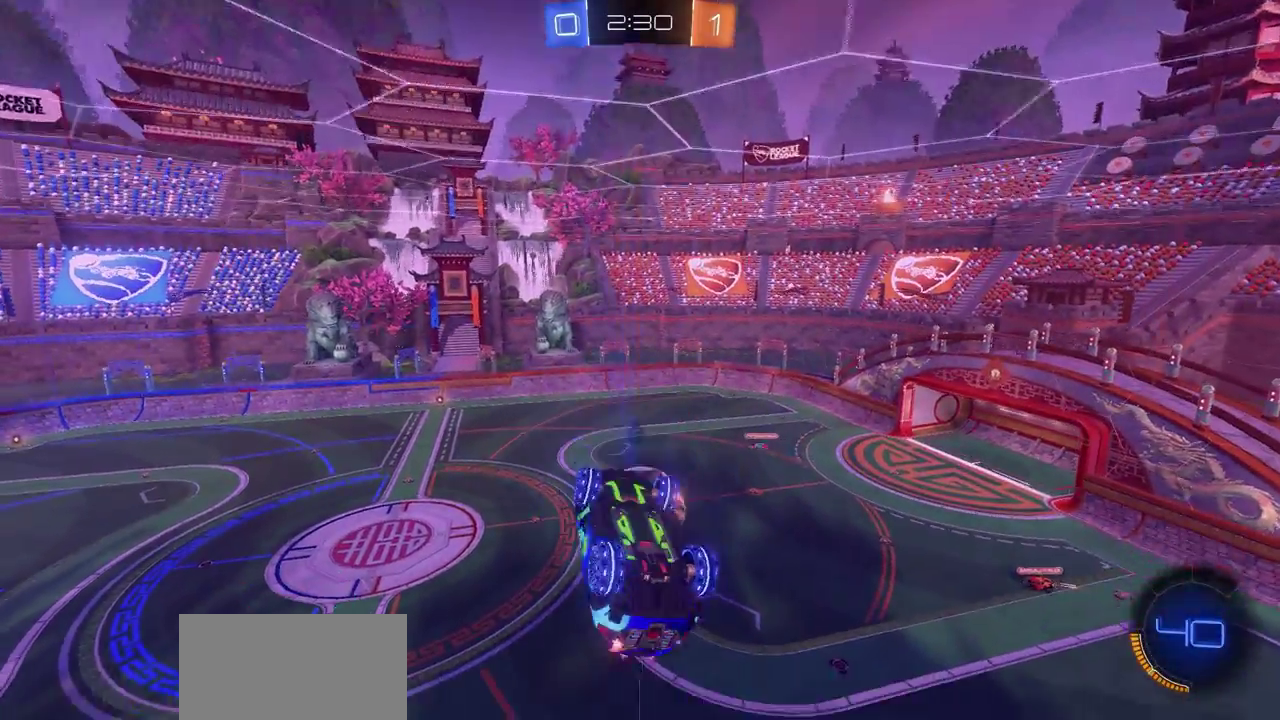
{"dt_ms": 700, "buttons": [], "left_stick": "right", "right_stick": "center", "events": [[50, "R2", "up"], [567, "left_stick", "right"]]}
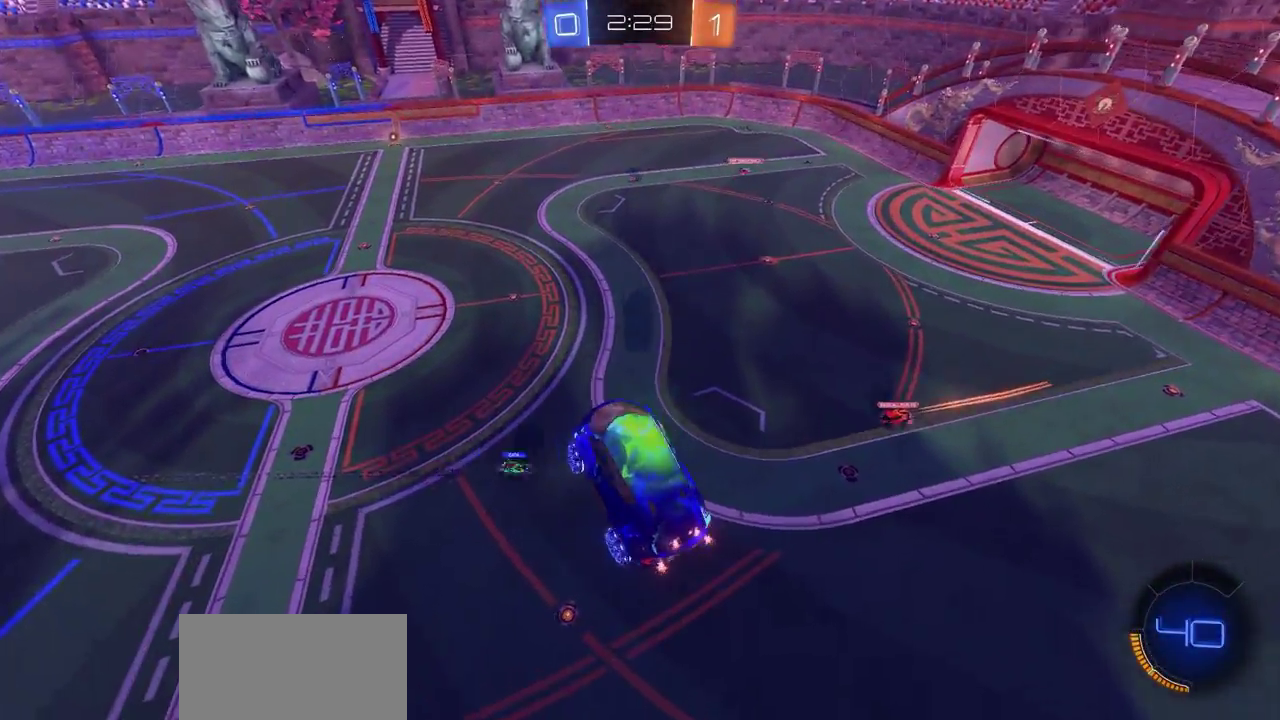
{"dt_ms": 600, "buttons": ["R2"], "left_stick": "right", "right_stick": "center", "events": [[33, "R2", "down"], [117, "left_stick", "center"], [567, "left_stick", "right"]]}
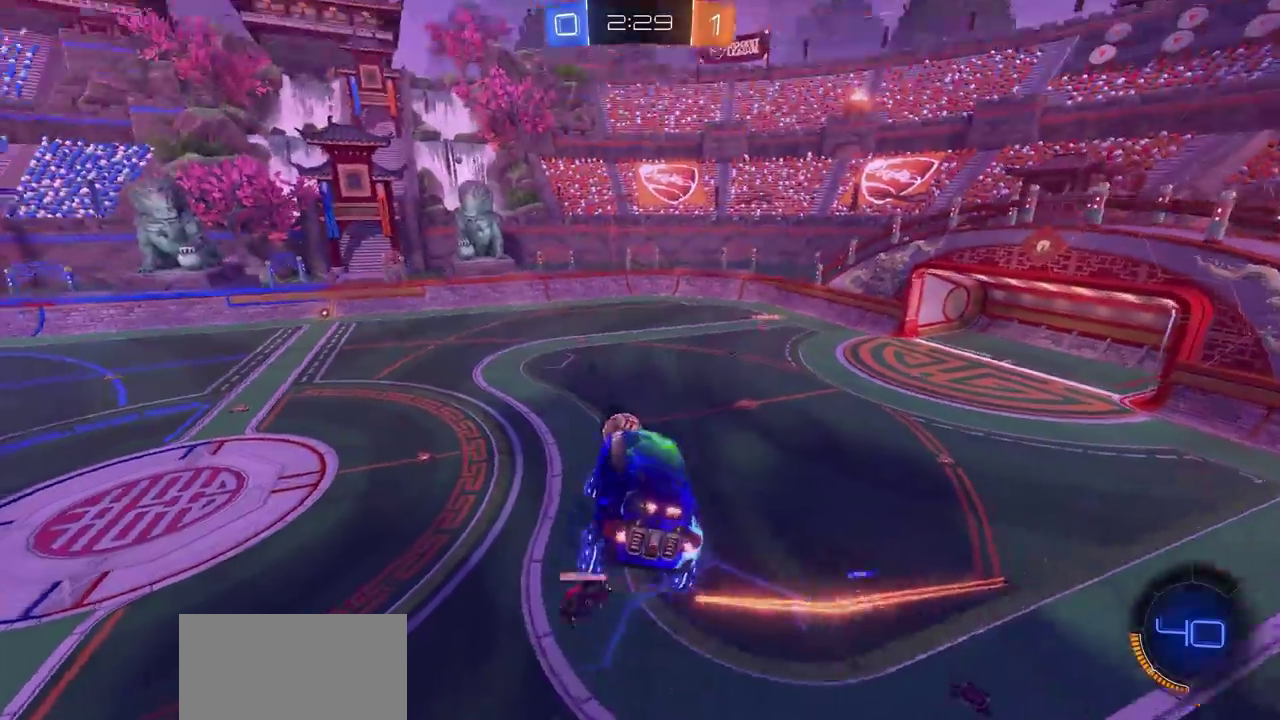
{"dt_ms": 300, "buttons": ["R2"], "left_stick": "left", "right_stick": "center", "events": [[33, "left_stick", "center"], [233, "left_stick", "left"]]}
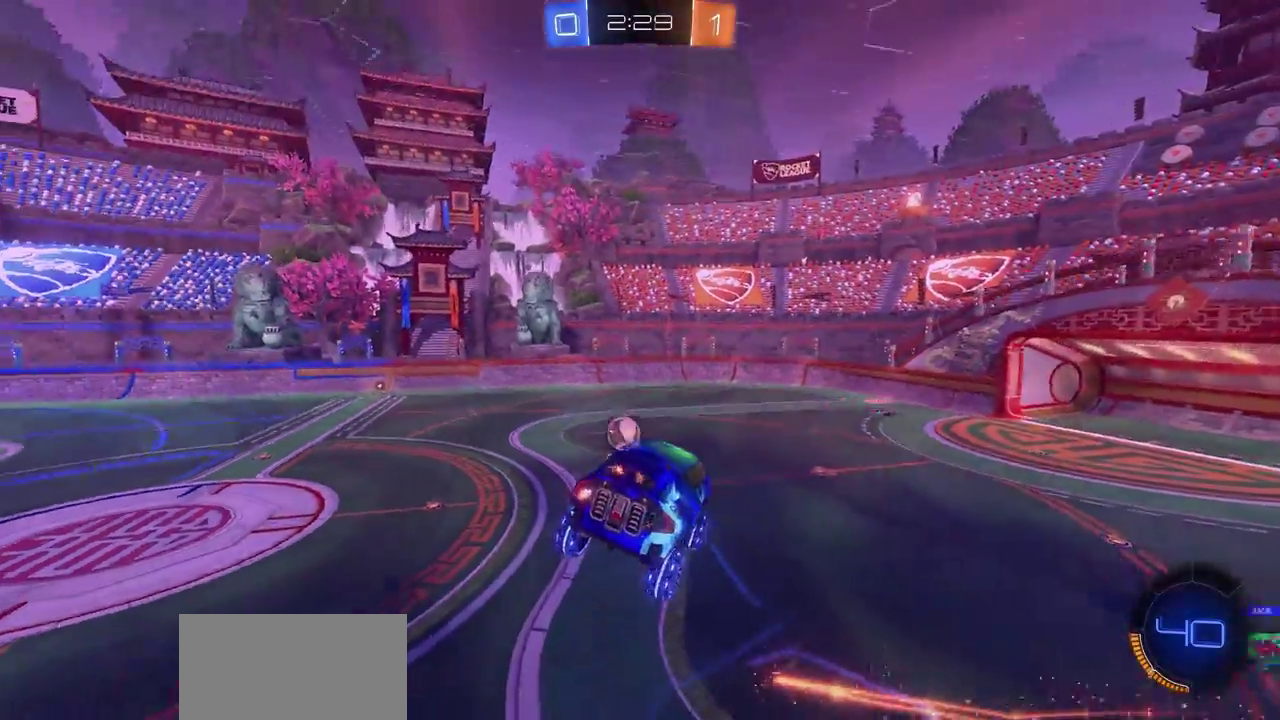
{"dt_ms": 400, "buttons": ["R2"], "left_stick": "left", "right_stick": "center", "events": []}
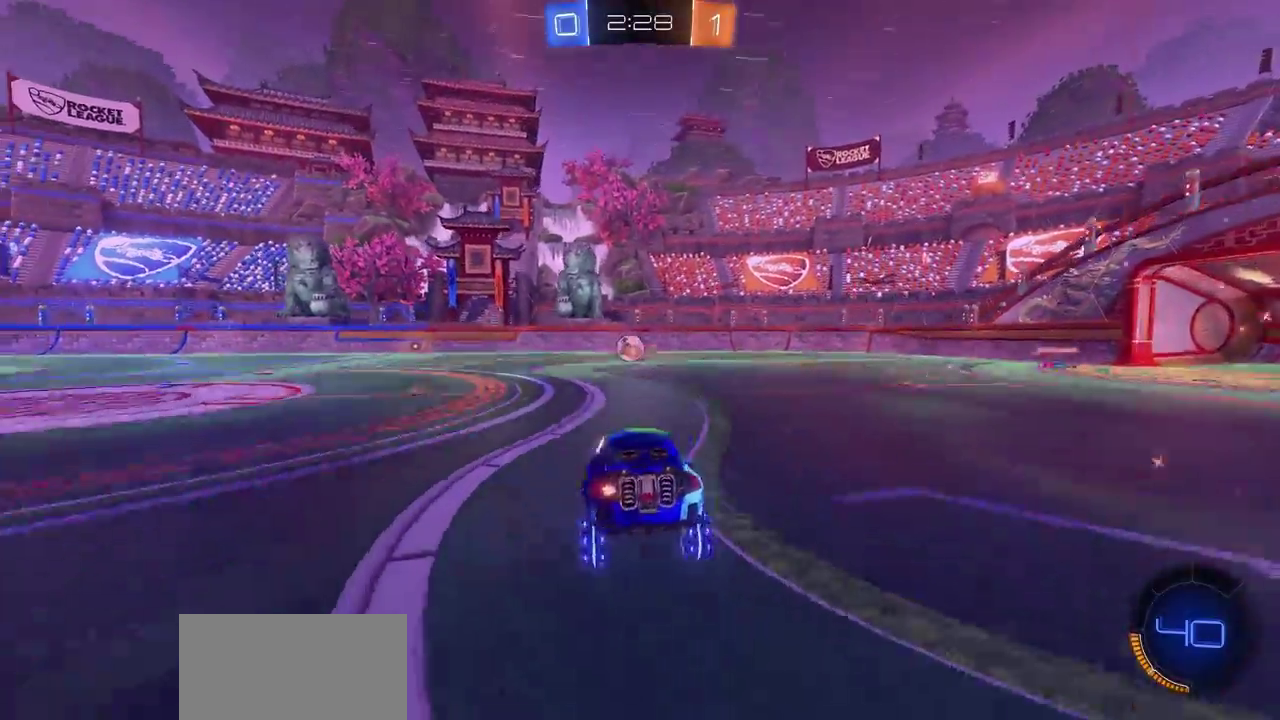
{"dt_ms": 700, "buttons": ["R2"], "left_stick": "right", "right_stick": "center", "events": [[150, "CIRCLE", "down"], [317, "left_stick", "up"], [400, "left_stick", "up-right"], [417, "CIRCLE", "up"], [417, "CROSS", "down"], [500, "CROSS", "up"], [583, "CROSS", "down"], [600, "left_stick", "right"], [650, "CROSS", "up"]]}